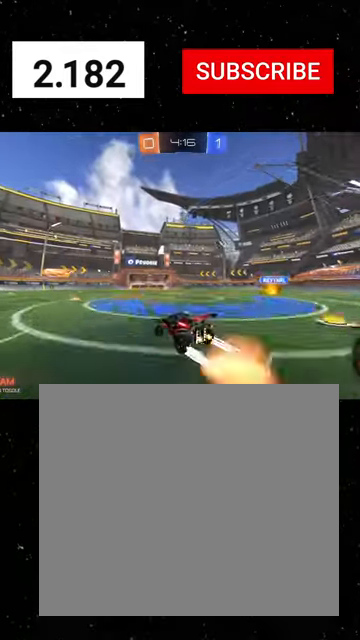
Gameplay with a controller (Xbox layout); each line is a JSON object with the inputs held at the frame after it. "events" lists button and stick changes between this image and that frame as [ms after this image, input, new state], when the widget could be followed in between. Not read: right_stick.
{"buttons": ["R2"], "left_stick": "down", "events": [[33, "A", "up"], [66, "A", "down"], [133, "A", "up"], [133, "X", "down"], [133, "left_stick", "down"], [166, "R1", "down"], [200, "Y", "down"], [266, "R1", "up"], [266, "Y", "up"], [500, "X", "up"]]}
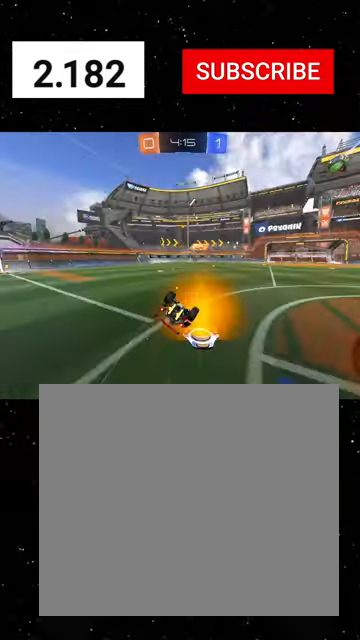
{"buttons": ["X", "R1", "R2"], "left_stick": "down-left", "events": [[66, "X", "down"], [66, "Y", "down"], [100, "R1", "down"], [133, "left_stick", "down-left"], [166, "Y", "up"], [366, "Y", "down"], [500, "Y", "up"]]}
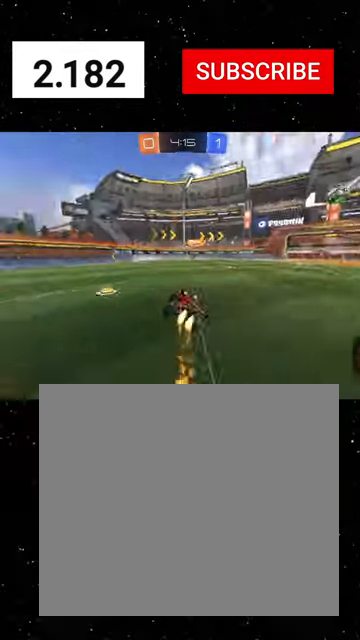
{"buttons": ["Y", "R1", "R2"], "left_stick": "center", "events": [[33, "left_stick", "center"], [66, "X", "up"], [133, "left_stick", "left"], [166, "Y", "down"], [266, "Y", "up"], [266, "left_stick", "center"], [500, "Y", "down"]]}
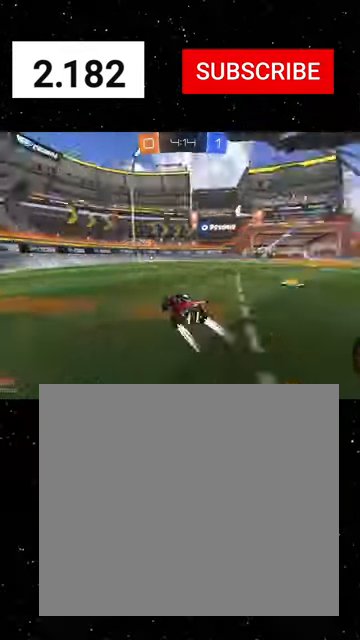
{"buttons": ["R2"], "left_stick": "center", "events": [[100, "Y", "up"], [100, "left_stick", "right"], [133, "R1", "up"], [166, "R1", "down"], [233, "left_stick", "center"], [300, "R1", "up"], [333, "R1", "down"], [466, "R1", "up"]]}
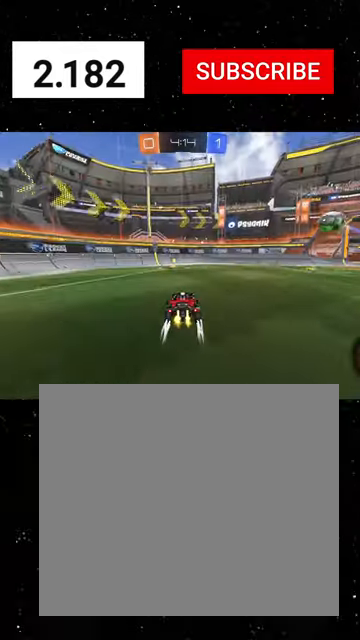
{"buttons": ["B", "Y", "R1", "R2"], "left_stick": "down-right", "events": [[166, "left_stick", "right"], [266, "A", "down"], [266, "left_stick", "center"], [333, "A", "up"], [366, "A", "down"], [433, "A", "up"], [433, "R1", "down"], [433, "left_stick", "down-right"], [466, "B", "down"], [466, "Y", "down"]]}
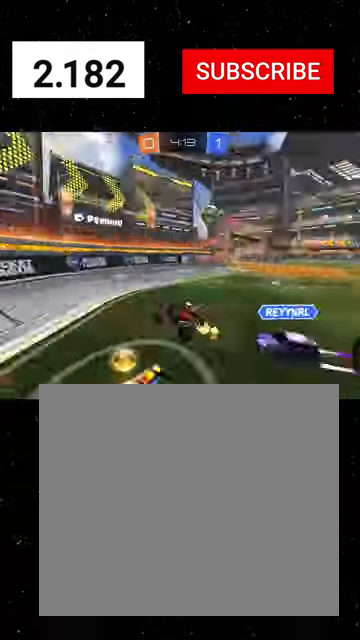
{"buttons": ["R2"], "left_stick": "center", "events": [[133, "left_stick", "down-left"], [166, "B", "up"], [166, "Y", "up"], [200, "left_stick", "center"], [500, "R1", "up"]]}
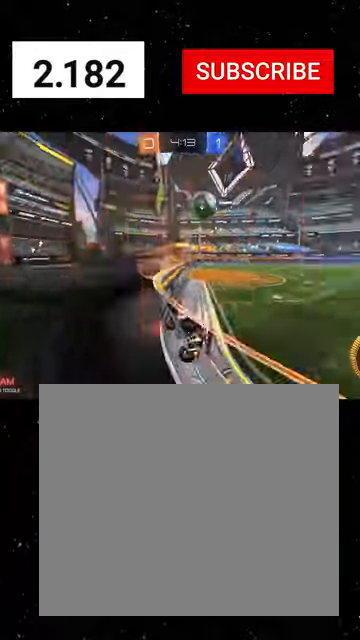
{"buttons": ["R2"], "left_stick": "right", "events": [[33, "left_stick", "right"], [100, "L1", "down"], [300, "L1", "up"], [366, "L1", "down"], [433, "L1", "up"]]}
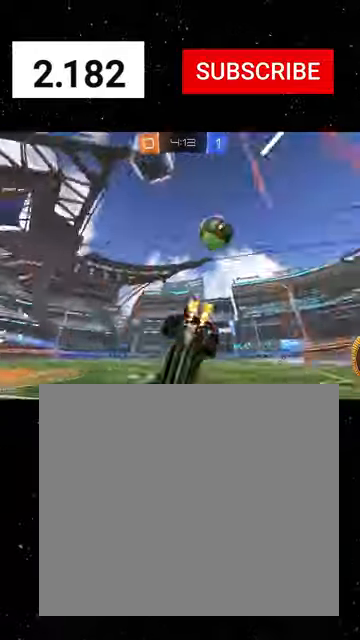
{"buttons": ["R2"], "left_stick": "right", "events": []}
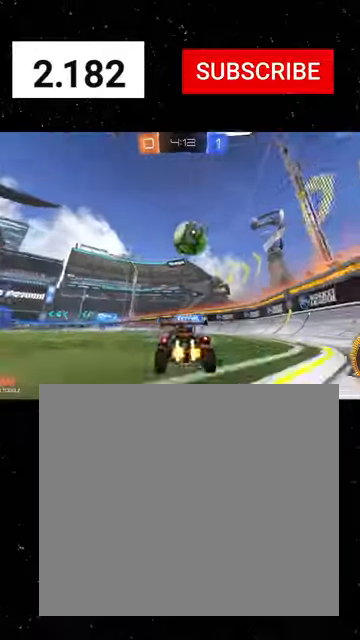
{"buttons": ["R2"], "left_stick": "center", "events": [[100, "left_stick", "center"], [400, "left_stick", "left"], [500, "left_stick", "center"]]}
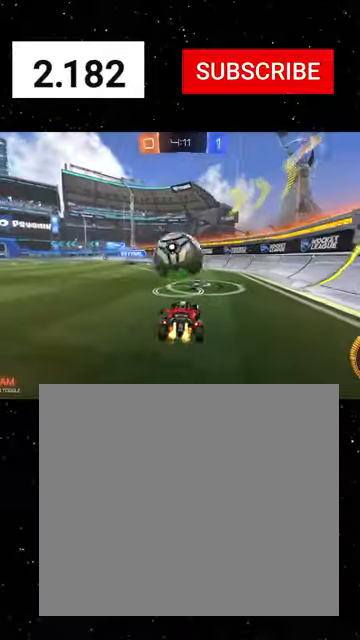
{"buttons": ["R2"], "left_stick": "up", "events": [[33, "R1", "down"], [66, "A", "down"], [100, "left_stick", "right"], [133, "A", "up"], [166, "A", "down"], [200, "left_stick", "center"], [233, "R1", "up"], [233, "X", "down"], [300, "A", "up"], [300, "left_stick", "up"], [400, "X", "up"]]}
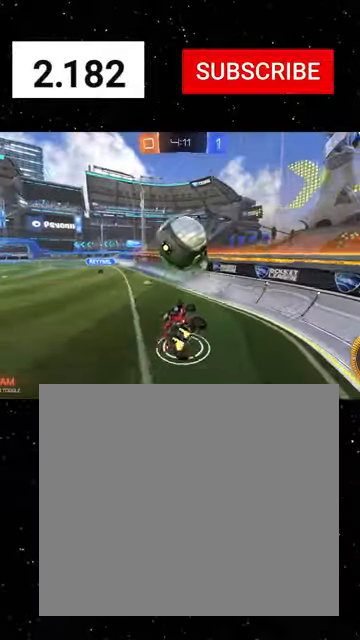
{"buttons": ["R2"], "left_stick": "center", "events": [[66, "left_stick", "center"], [200, "left_stick", "down"], [366, "left_stick", "center"]]}
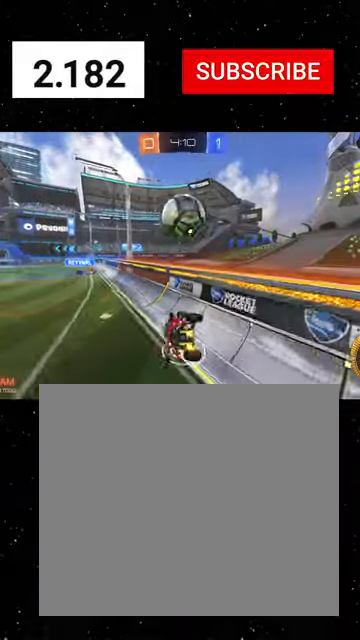
{"buttons": ["R2"], "left_stick": "left", "events": [[400, "left_stick", "left"]]}
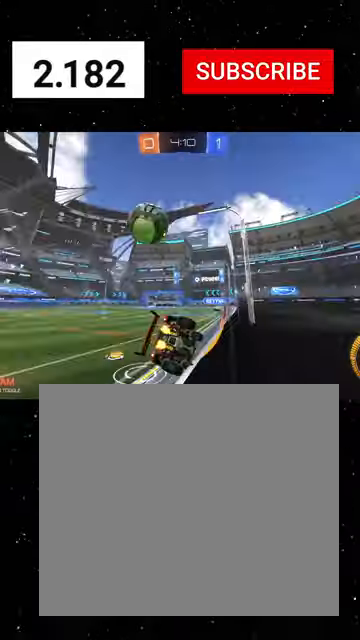
{"buttons": ["R2"], "left_stick": "center", "events": [[366, "left_stick", "center"]]}
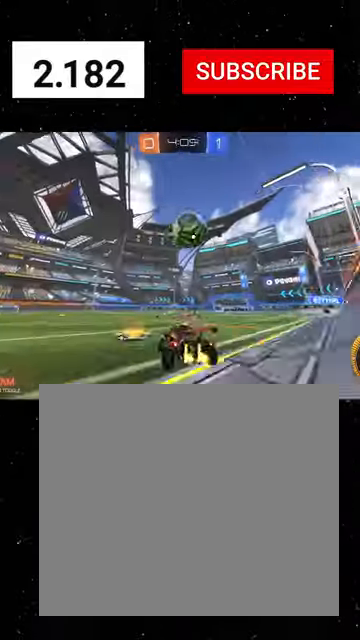
{"buttons": ["R2"], "left_stick": "right", "events": [[200, "L2", "down"], [233, "R2", "up"], [333, "left_stick", "right"], [366, "R2", "down"], [400, "L2", "up"]]}
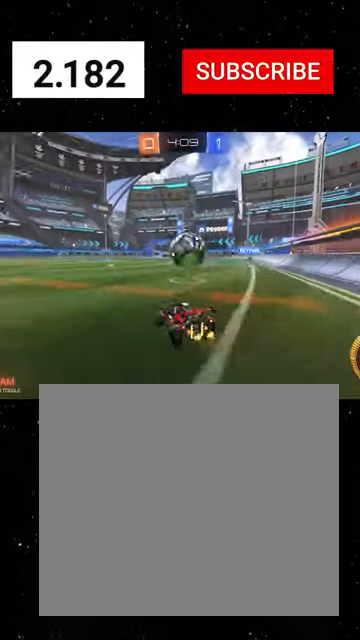
{"buttons": ["R2"], "left_stick": "center", "events": [[66, "left_stick", "center"], [100, "L2", "down"], [233, "L2", "up"]]}
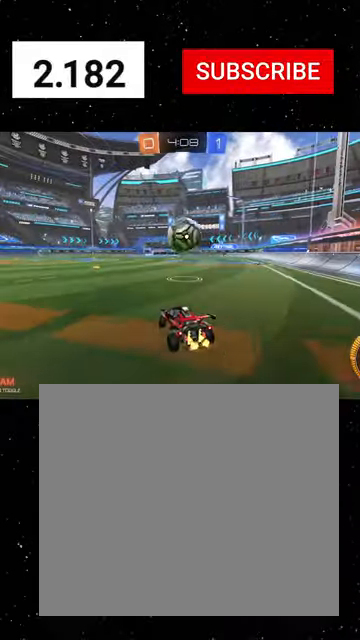
{"buttons": ["R2"], "left_stick": "center", "events": [[200, "R1", "down"], [300, "R1", "up"], [300, "left_stick", "right"], [400, "left_stick", "center"]]}
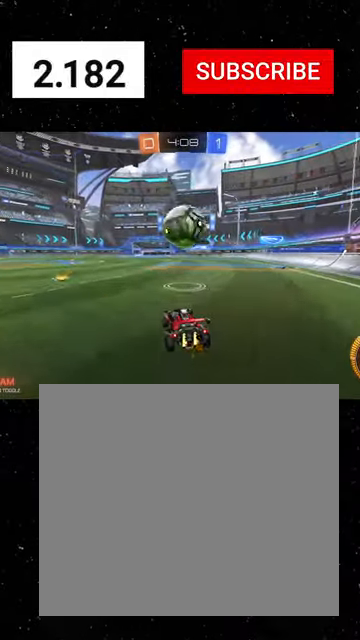
{"buttons": ["R2"], "left_stick": "left", "events": [[266, "R1", "down"], [300, "Y", "down"], [433, "Y", "up"], [433, "left_stick", "left"], [500, "R1", "up"]]}
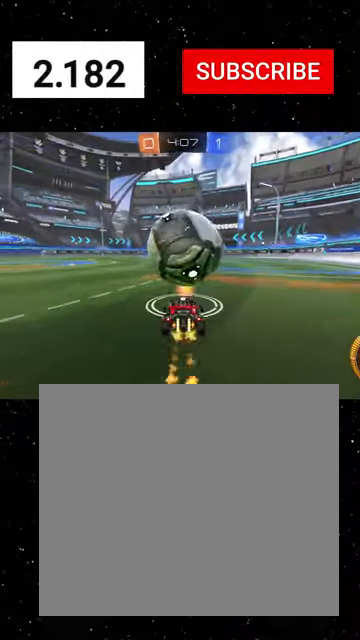
{"buttons": ["R2"], "left_stick": "center", "events": [[33, "left_stick", "center"], [233, "R1", "down"], [400, "R1", "up"]]}
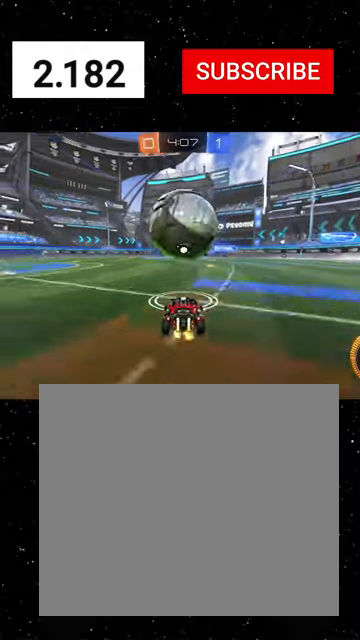
{"buttons": ["R1", "R2"], "left_stick": "center", "events": [[266, "R1", "down"]]}
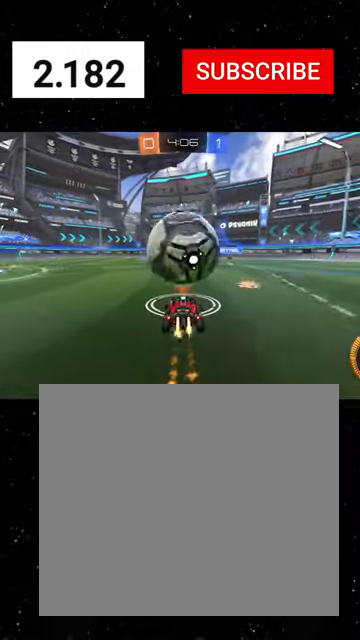
{"buttons": ["R2"], "left_stick": "down-left", "events": [[66, "R1", "up"], [166, "left_stick", "down-right"], [200, "A", "down"], [233, "R1", "down"], [366, "R1", "up"], [366, "left_stick", "down-left"], [433, "A", "up"]]}
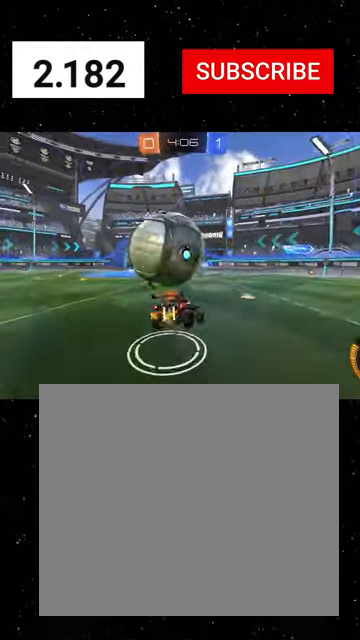
{"buttons": ["Y", "R2"], "left_stick": "up", "events": [[33, "A", "down"], [133, "A", "up"], [200, "left_stick", "down"], [400, "left_stick", "center"], [500, "Y", "down"], [500, "left_stick", "up"]]}
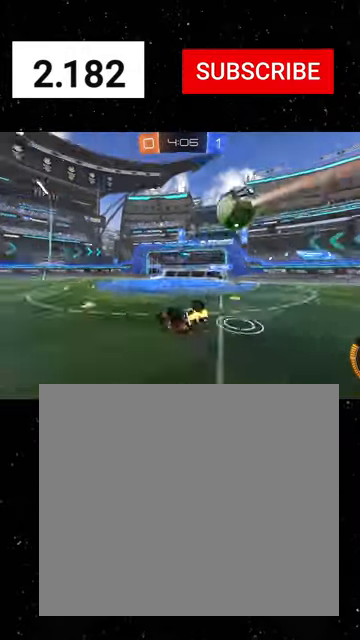
{"buttons": ["R2"], "left_stick": "center", "events": [[133, "X", "down"], [133, "Y", "up"], [133, "left_stick", "left"], [200, "left_stick", "down-left"], [300, "X", "up"], [433, "left_stick", "center"]]}
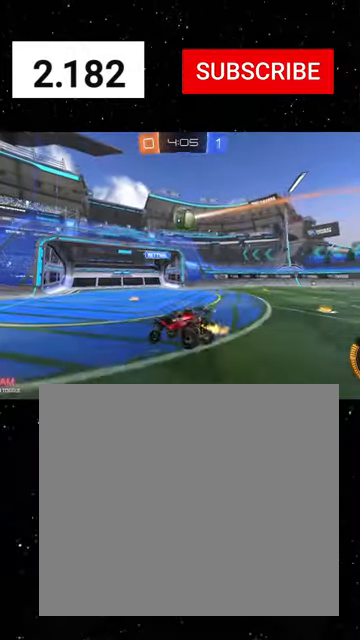
{"buttons": ["R2"], "left_stick": "center", "events": [[100, "left_stick", "left"], [400, "left_stick", "center"]]}
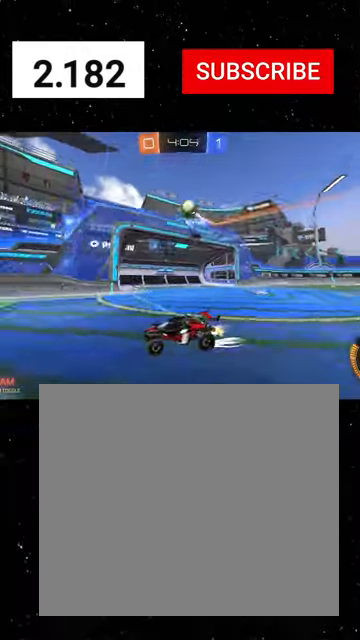
{"buttons": ["R2"], "left_stick": "left", "events": [[133, "R1", "down"], [133, "Y", "down"], [133, "left_stick", "left"], [233, "Y", "up"], [233, "left_stick", "center"], [266, "R1", "up"], [400, "R1", "down"], [433, "left_stick", "left"], [500, "R1", "up"]]}
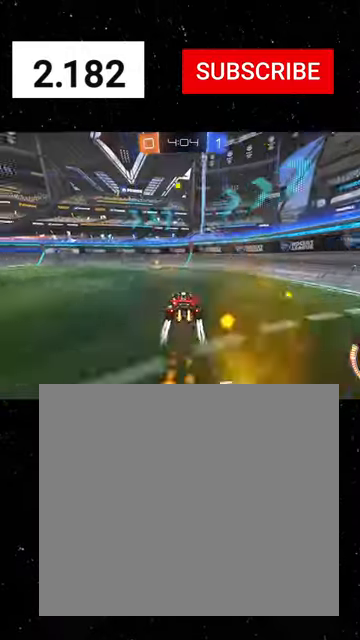
{"buttons": ["R2"], "left_stick": "center", "events": [[166, "Y", "down"], [166, "left_stick", "center"], [233, "Y", "up"], [266, "left_stick", "right"], [466, "left_stick", "center"]]}
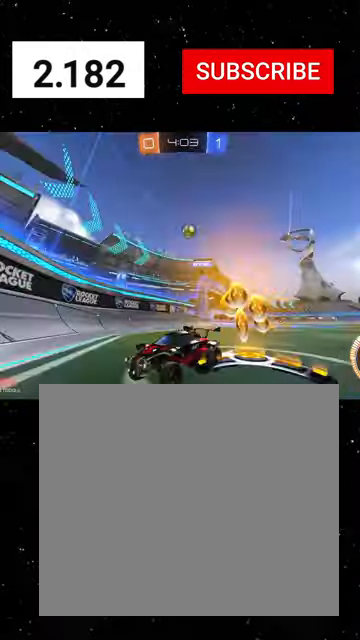
{"buttons": ["L1", "R2"], "left_stick": "left", "events": [[66, "left_stick", "left"], [133, "left_stick", "center"], [333, "left_stick", "left"], [433, "L1", "down"]]}
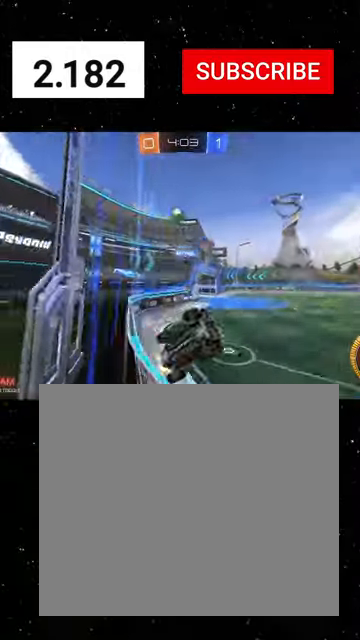
{"buttons": ["R2"], "left_stick": "left", "events": [[66, "L1", "up"], [166, "L2", "down"], [333, "R2", "up"], [433, "R2", "down"], [500, "L2", "up"]]}
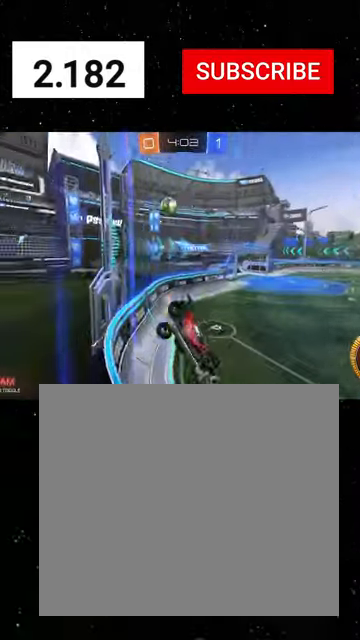
{"buttons": ["L2", "R2"], "left_stick": "center", "events": [[66, "left_stick", "down-left"], [100, "L2", "down"], [333, "L2", "up"], [400, "left_stick", "center"], [433, "L2", "down"]]}
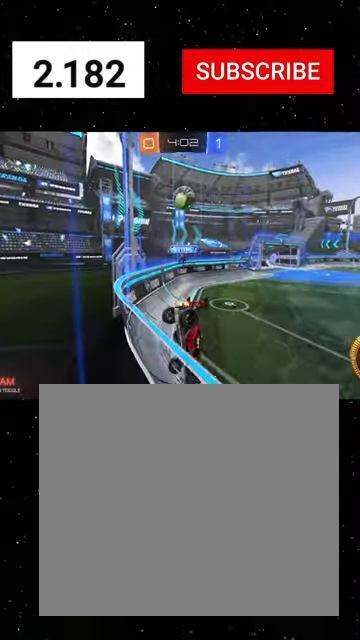
{"buttons": ["L2", "R2"], "left_stick": "down-left", "events": [[166, "L2", "up"], [166, "left_stick", "right"], [266, "left_stick", "left"], [366, "left_stick", "down-left"], [466, "L2", "down"]]}
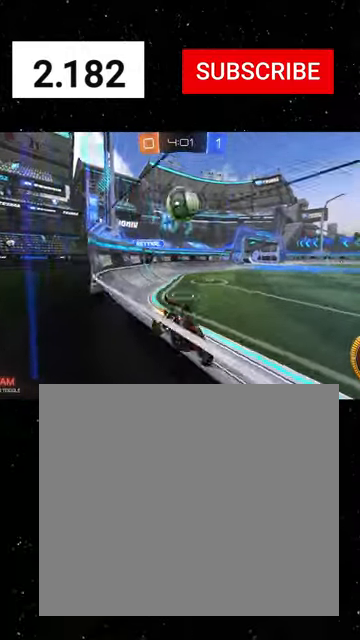
{"buttons": ["R2"], "left_stick": "right", "events": [[133, "L2", "up"], [200, "R1", "down"], [300, "left_stick", "right"], [400, "R1", "up"]]}
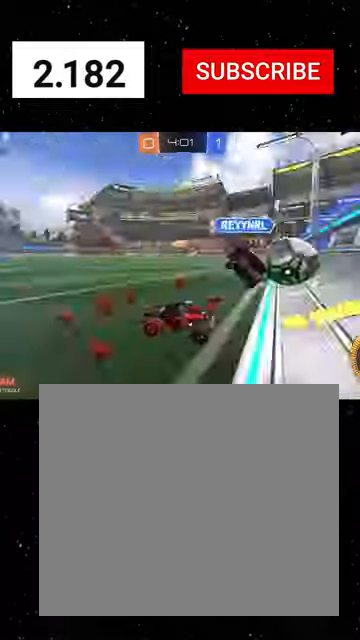
{"buttons": ["R1", "R2"], "left_stick": "up-right", "events": [[66, "L1", "down"], [66, "R1", "down"], [166, "L1", "up"], [433, "left_stick", "up-right"], [466, "A", "down"], [500, "A", "up"]]}